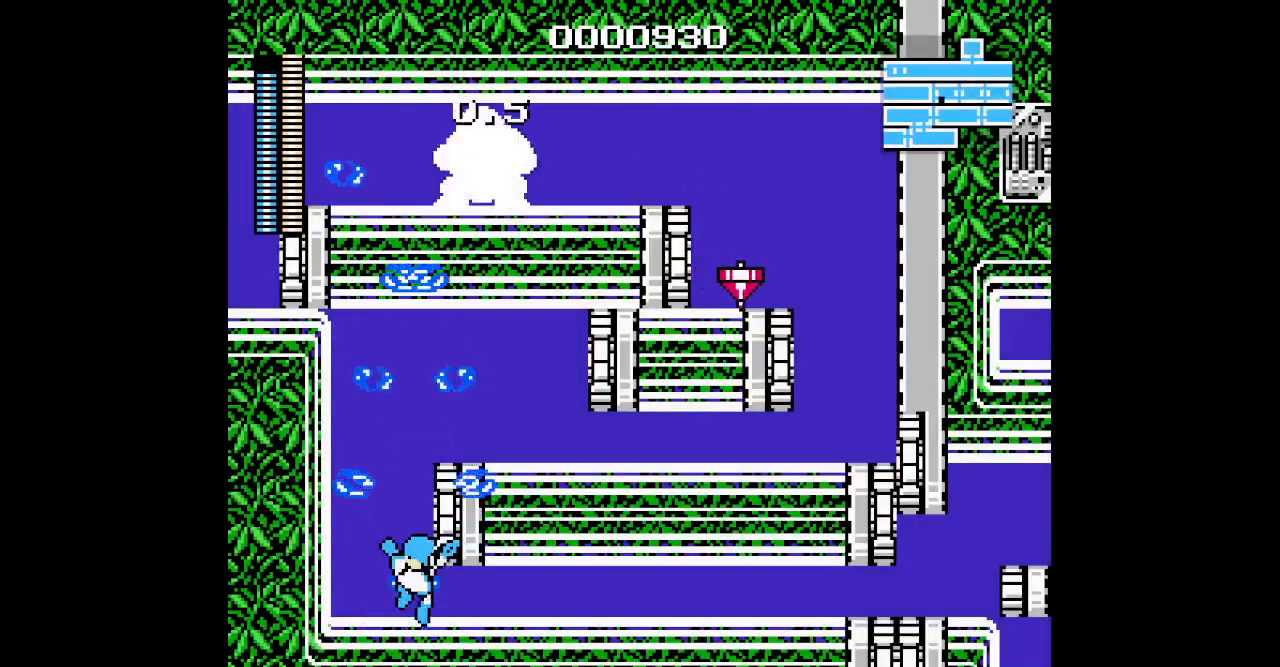
Gameplay with a controller (Xbox layout); each line is a JSON object with the inputs held at the frame after it. "events" lists button and stick changes between this image and that frame as [ms after this image, input, new state], when the widget could be followed in between. Not read: DPAD_LEFT HOME L1 L2 L3 R1 R2 R3 SELECT START.
{"buttons": [], "events": []}
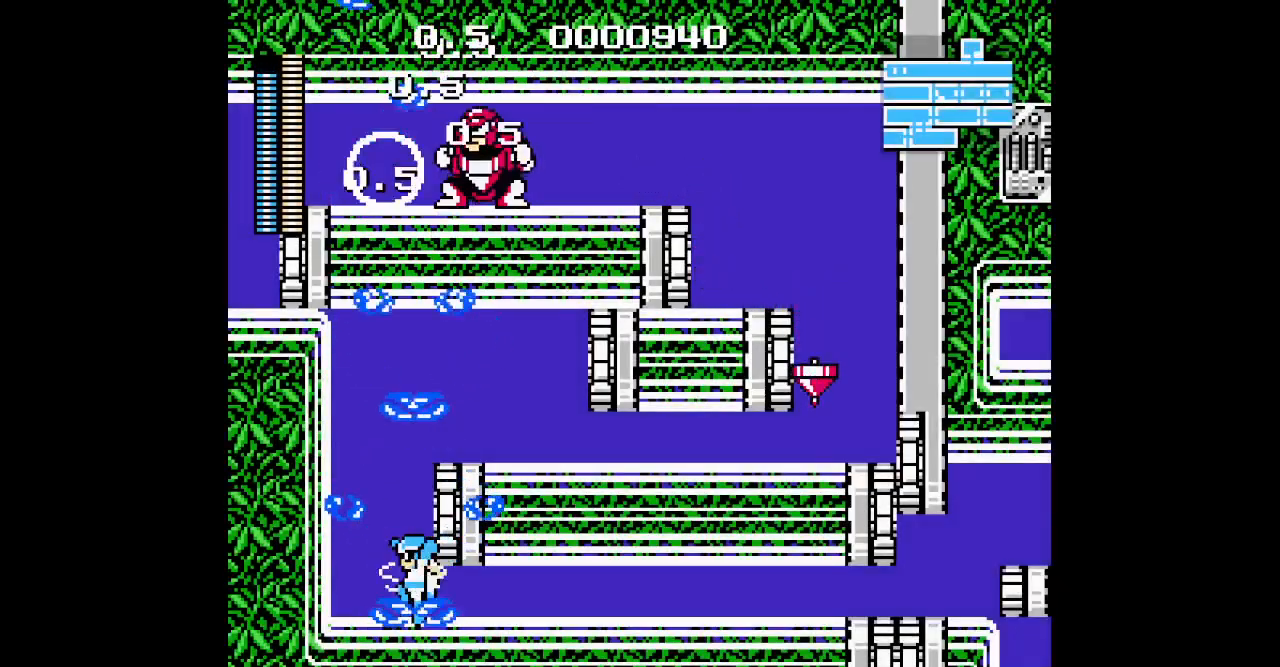
{"buttons": [], "events": []}
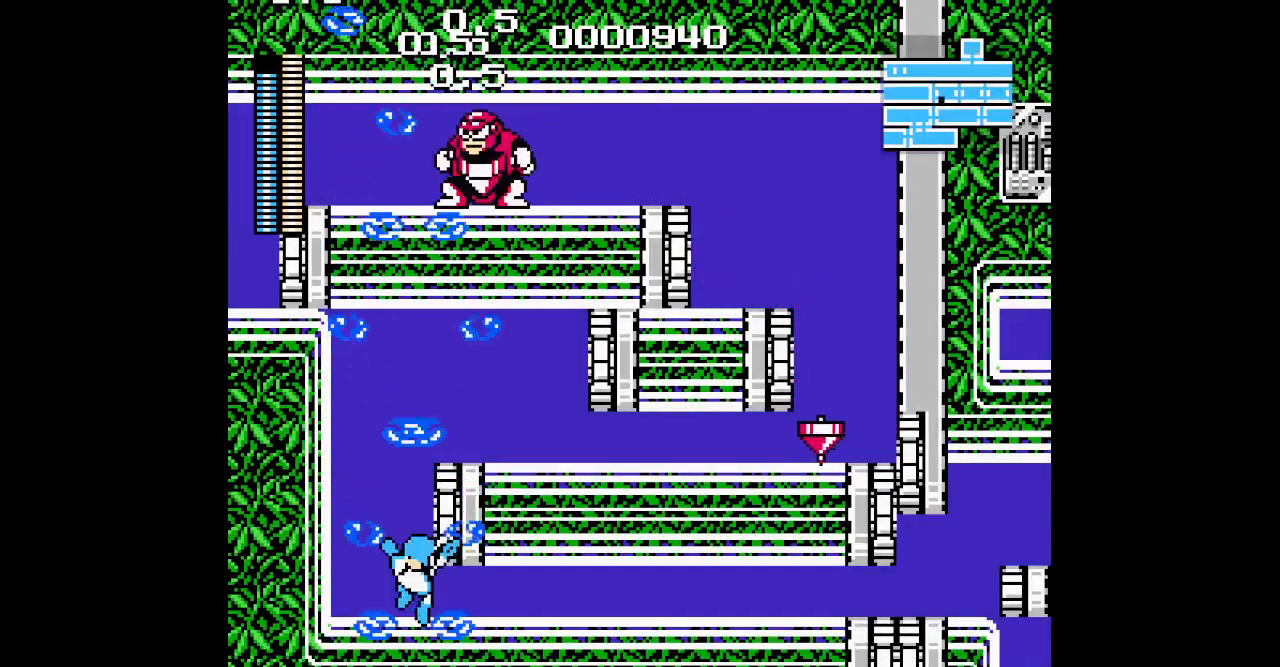
{"buttons": [], "events": []}
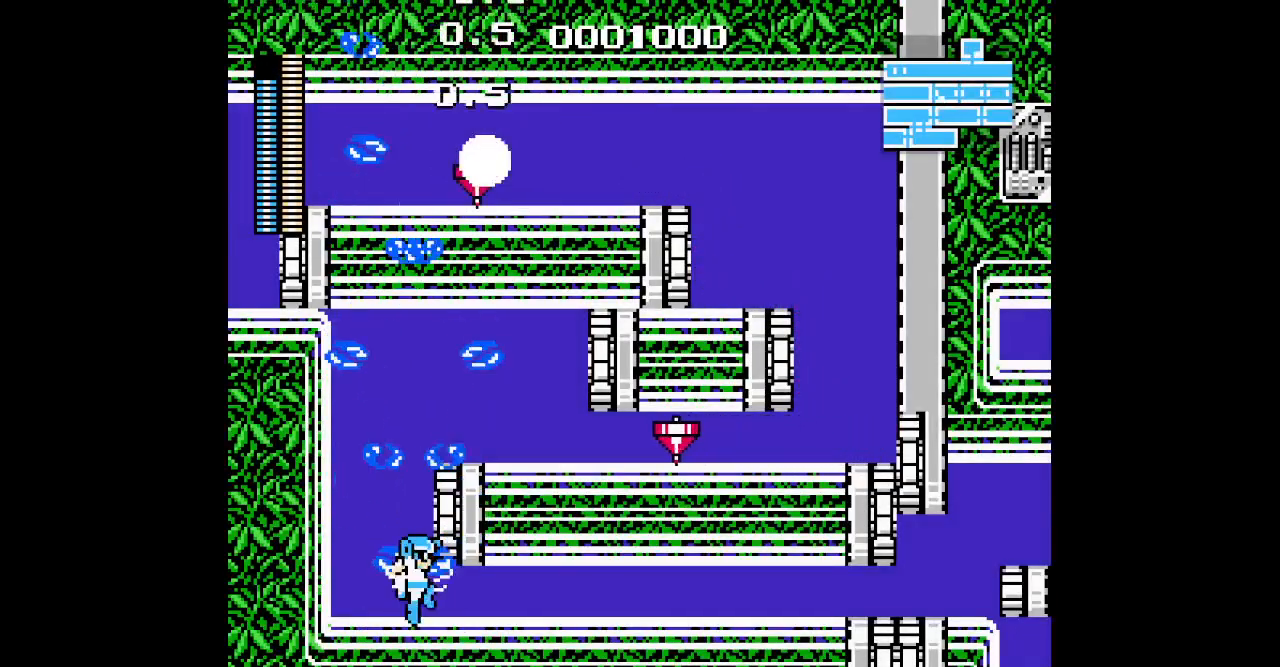
{"buttons": [], "events": []}
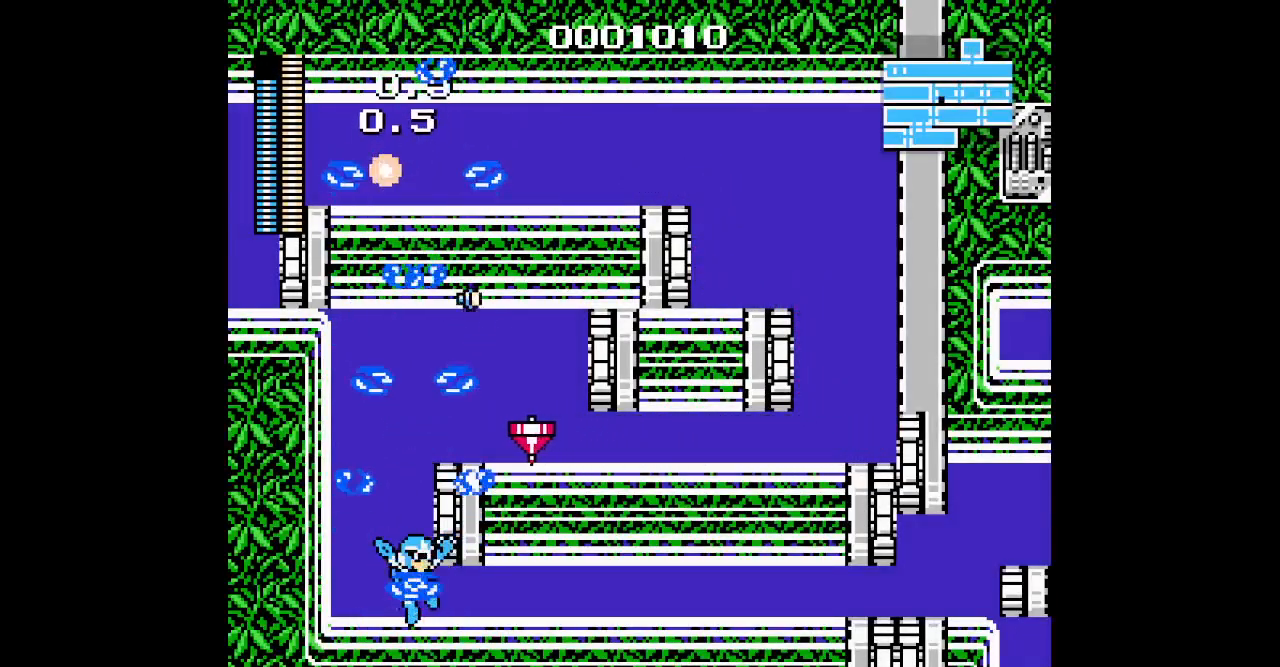
{"buttons": [], "events": []}
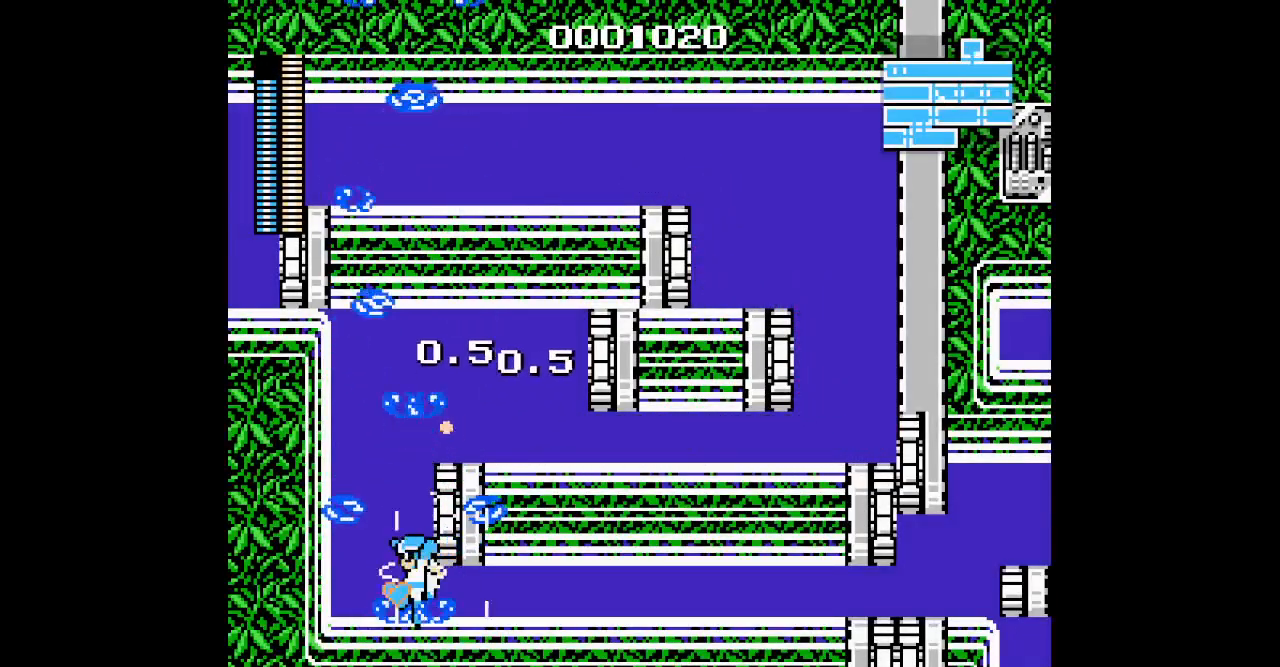
{"buttons": []}
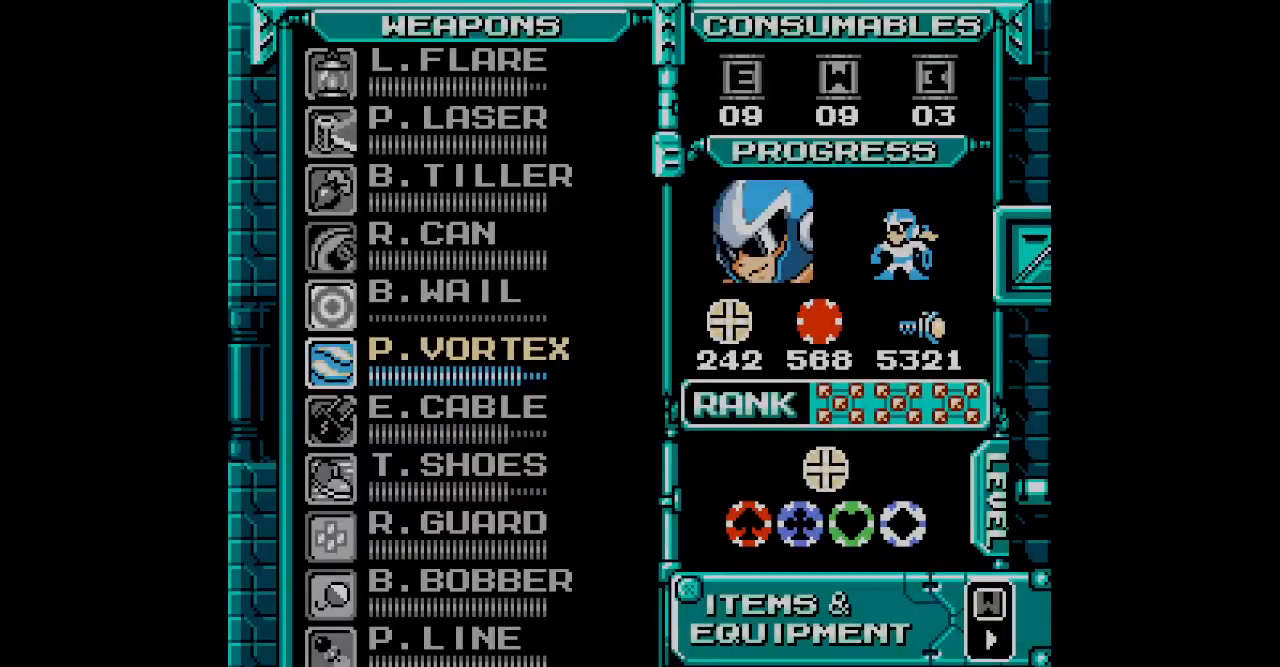
{"buttons": ["DPAD_DOWN"], "events": [[83, "DPAD_DOWN", "down"], [183, "DPAD_DOWN", "up"], [233, "DPAD_DOWN", "down"], [367, "DPAD_DOWN", "up"], [433, "DPAD_DOWN", "down"]]}
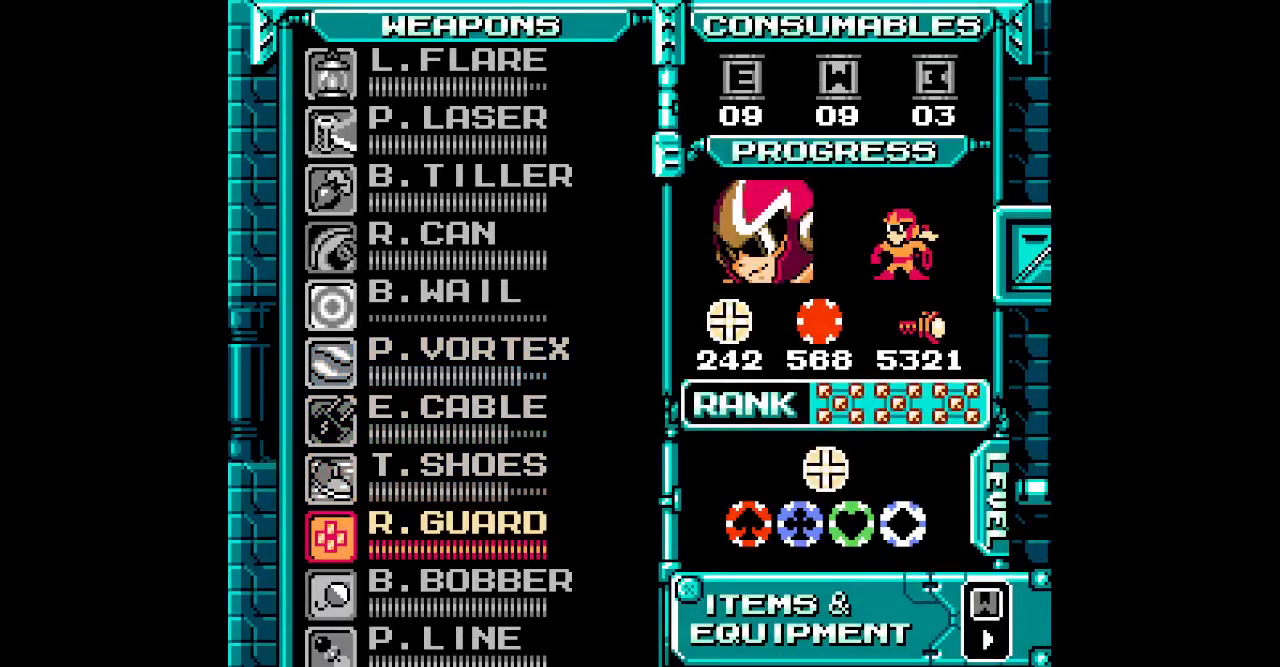
{"buttons": [], "events": [[17, "DPAD_DOWN", "up"], [200, "DPAD_UP", "down"], [350, "DPAD_UP", "up"]]}
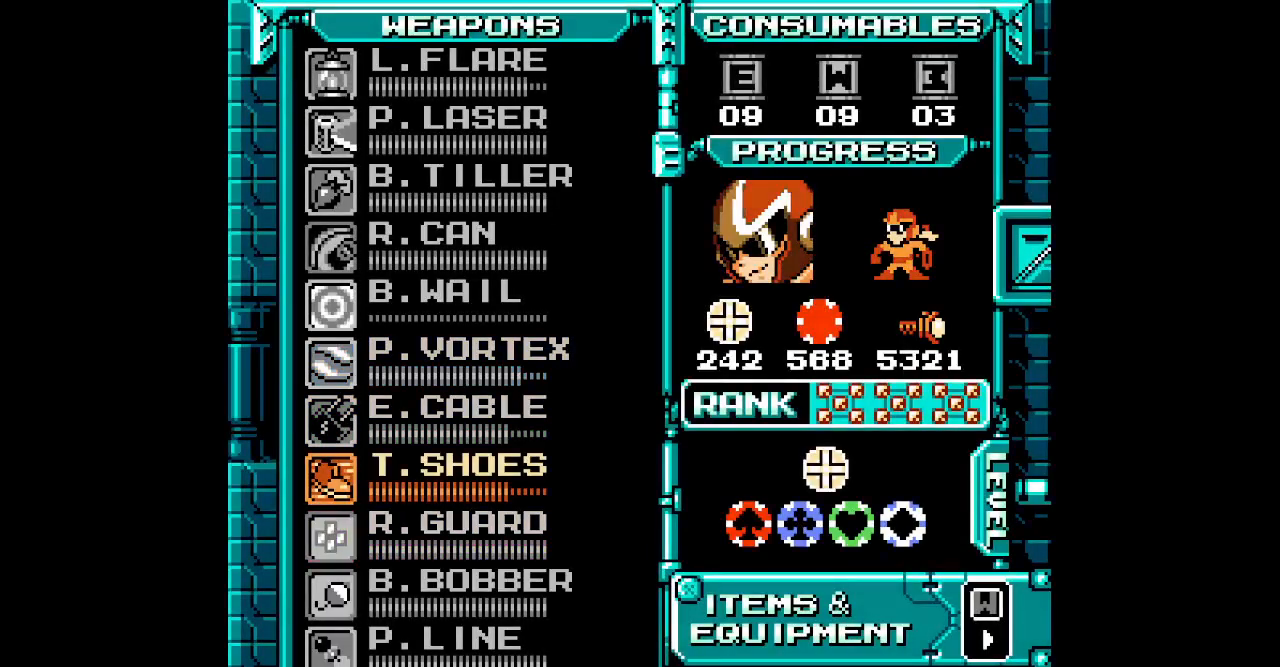
{"buttons": ["DPAD_RIGHT"]}
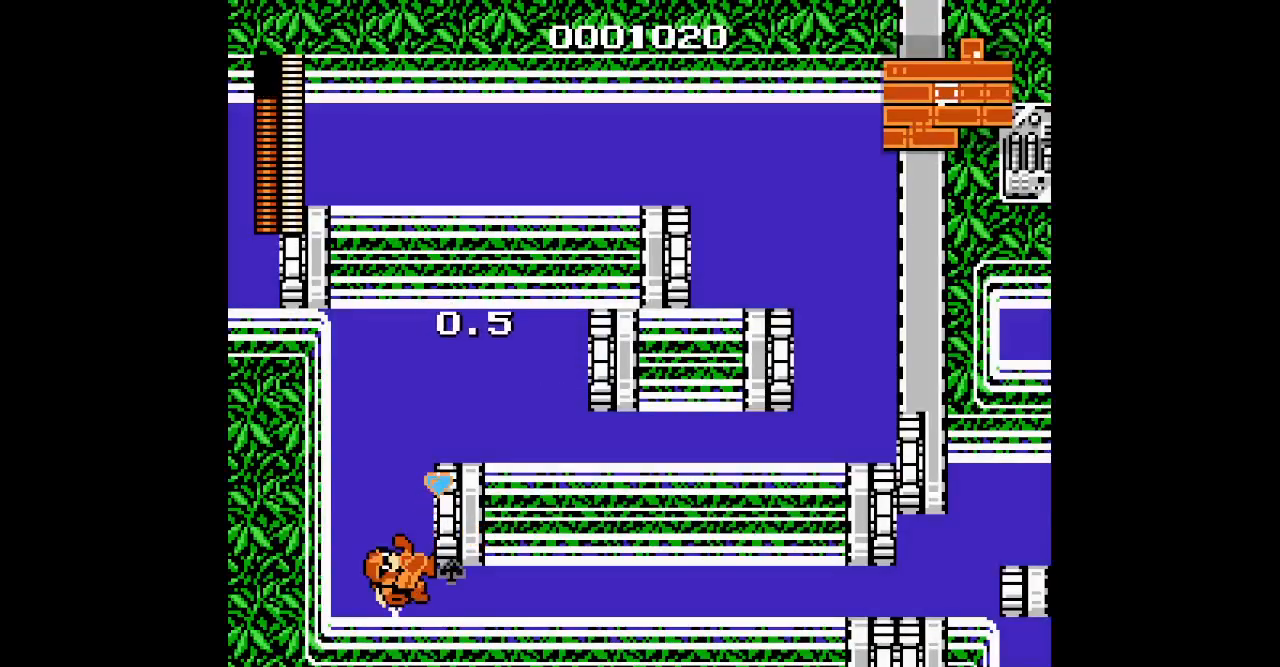
{"buttons": ["DPAD_RIGHT"], "events": []}
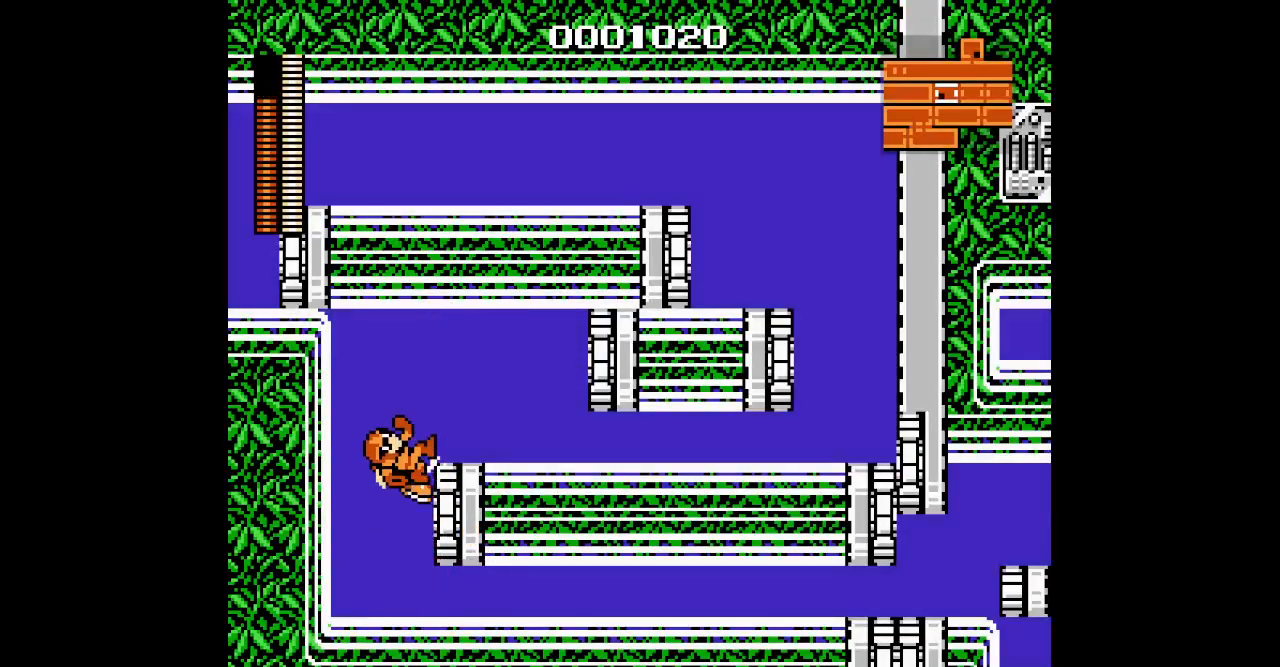
{"buttons": ["DPAD_RIGHT"], "events": []}
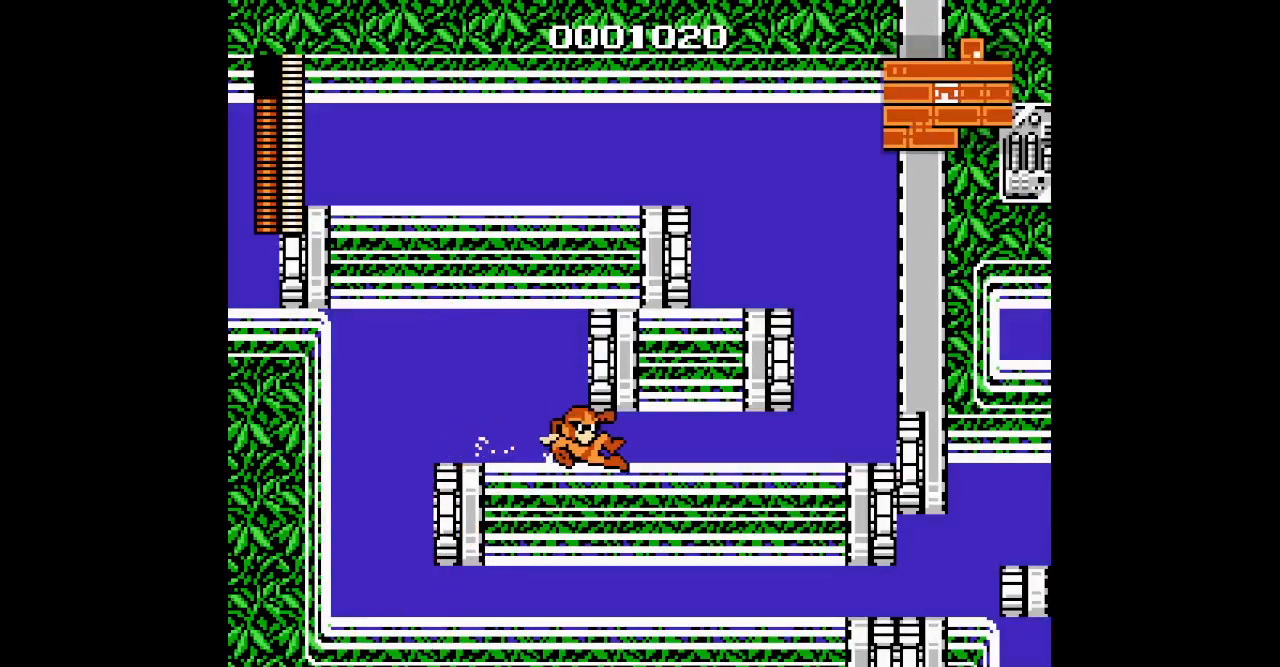
{"buttons": ["DPAD_RIGHT"], "events": []}
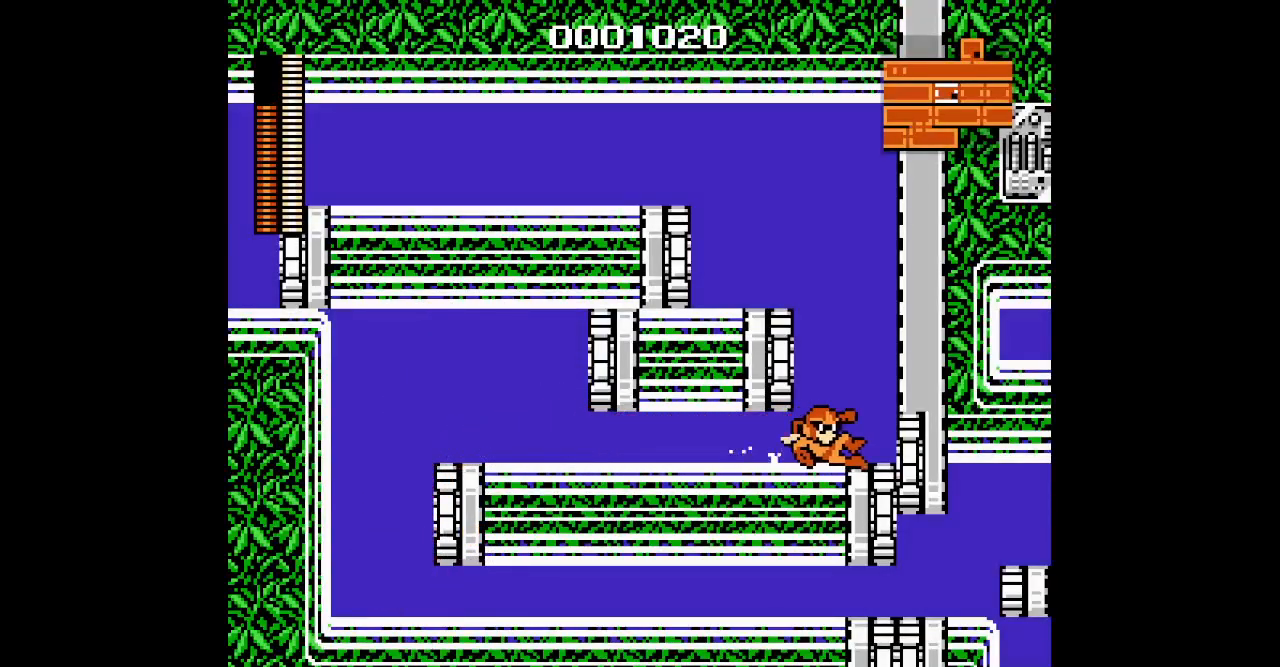
{"buttons": [], "events": [[83, "DPAD_RIGHT", "up"]]}